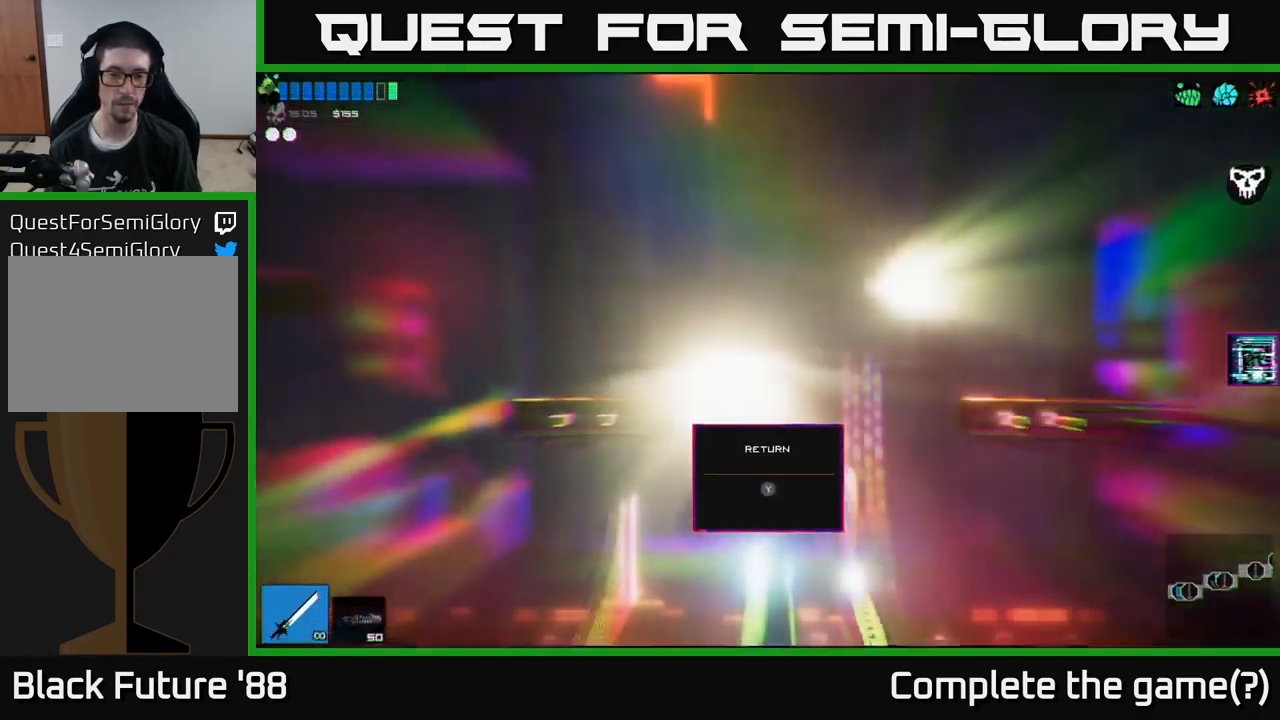
Gameplay with a controller (Xbox layout); each line is a JSON object with the inputs held at the frame after it. "events" lists button and stick changes between this image and that frame as [ms after this image, input, new state], when the widget could be followed in between.
{"buttons": [], "left_stick": "left", "right_stick": "center", "events": [[267, "left_stick", "left"]]}
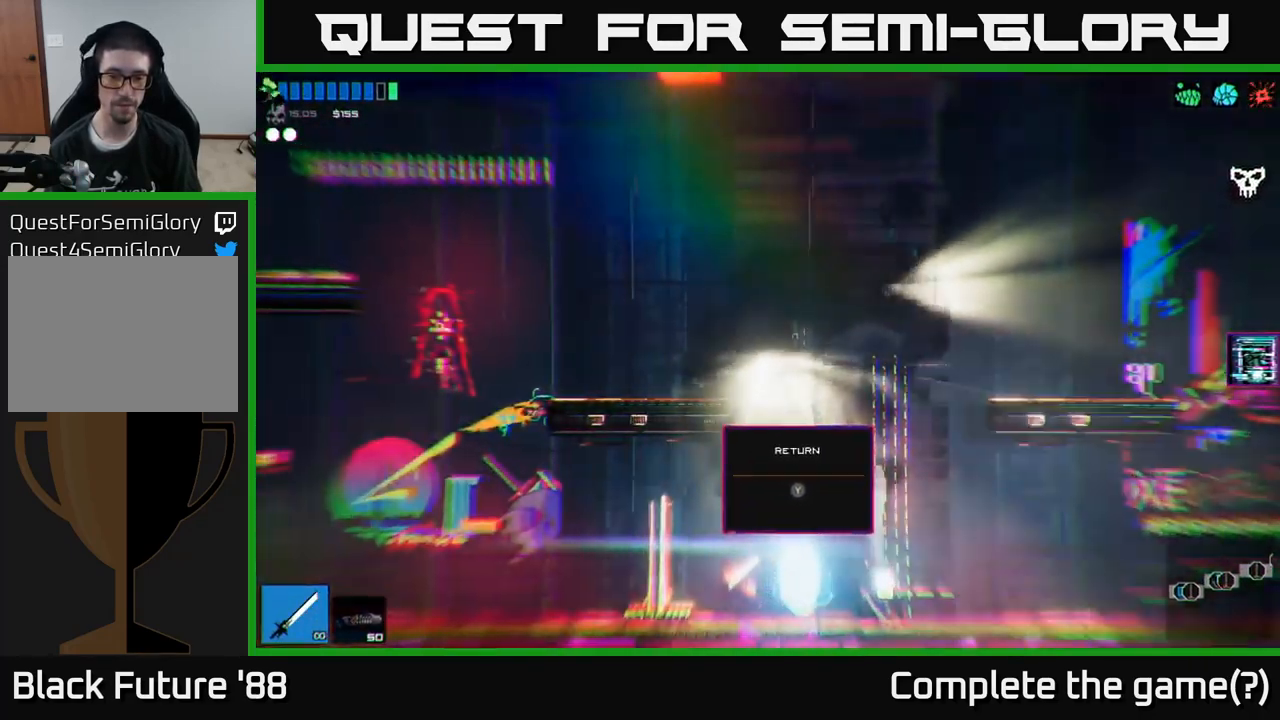
{"buttons": [], "left_stick": "left", "right_stick": "center", "events": []}
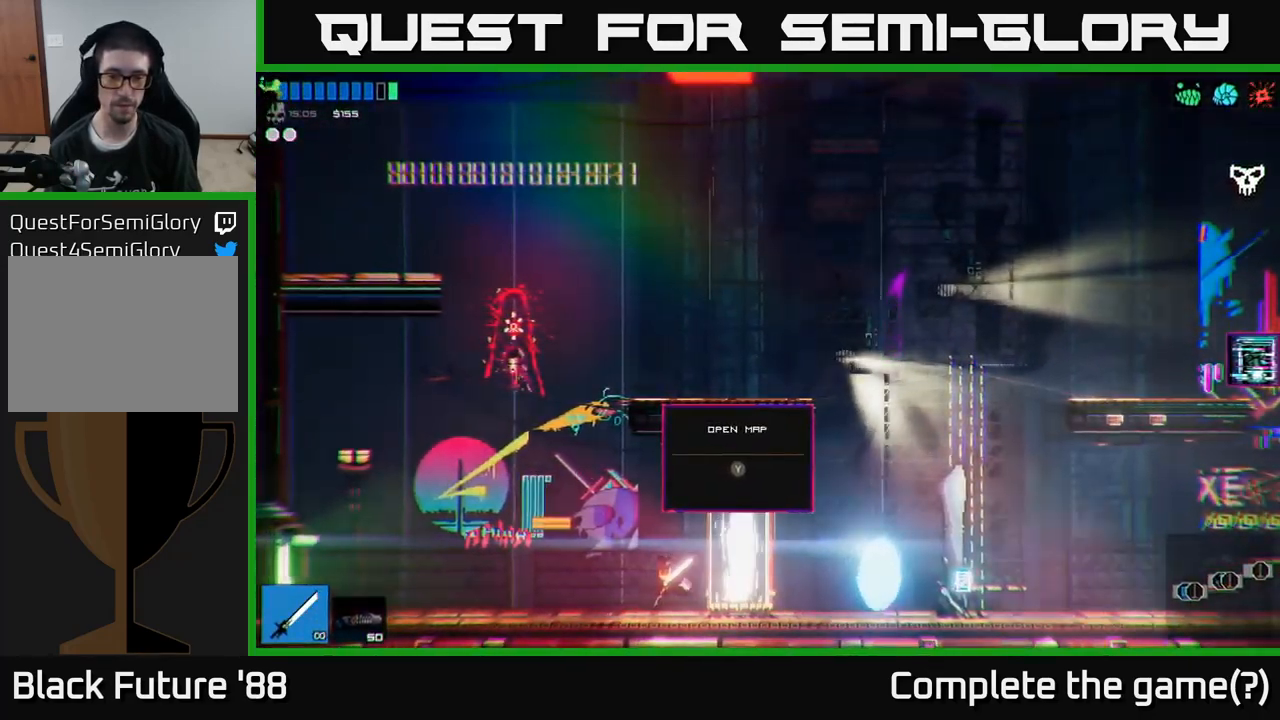
{"buttons": [], "left_stick": "right", "right_stick": "center", "events": [[67, "left_stick", "right"], [233, "left_stick", "center"], [450, "left_stick", "right"]]}
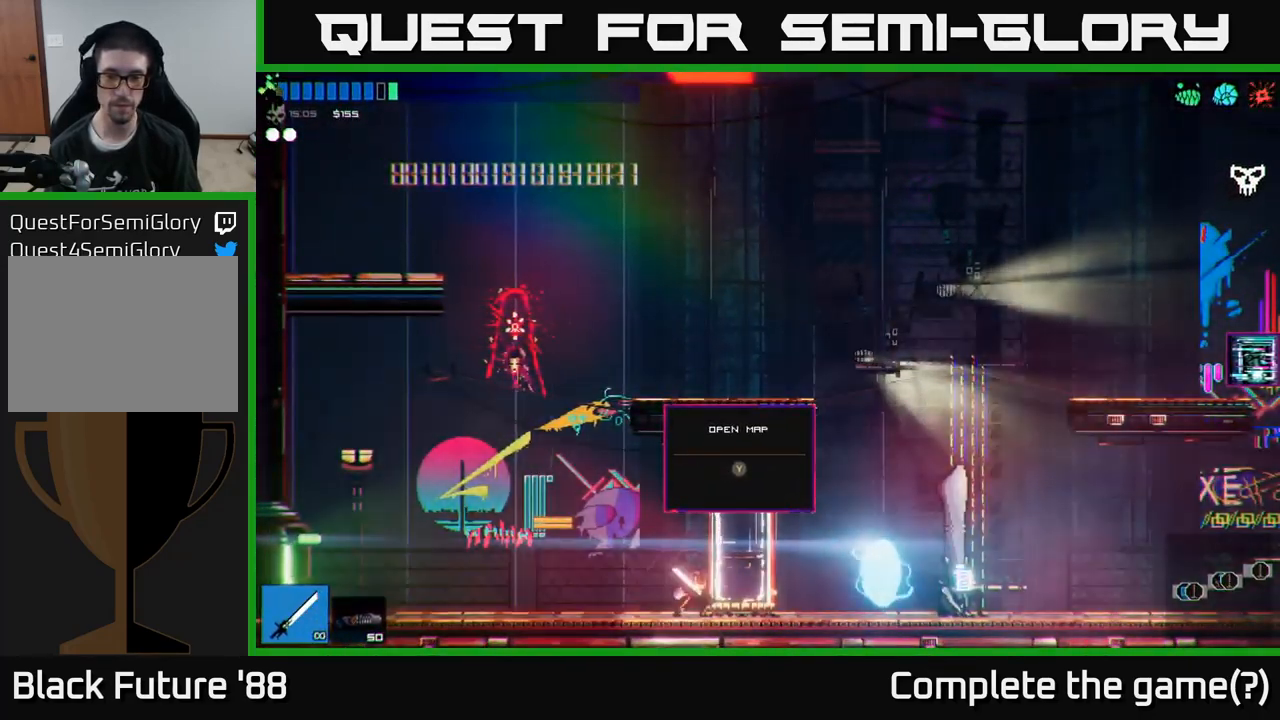
{"buttons": [], "left_stick": "right", "right_stick": "center", "events": []}
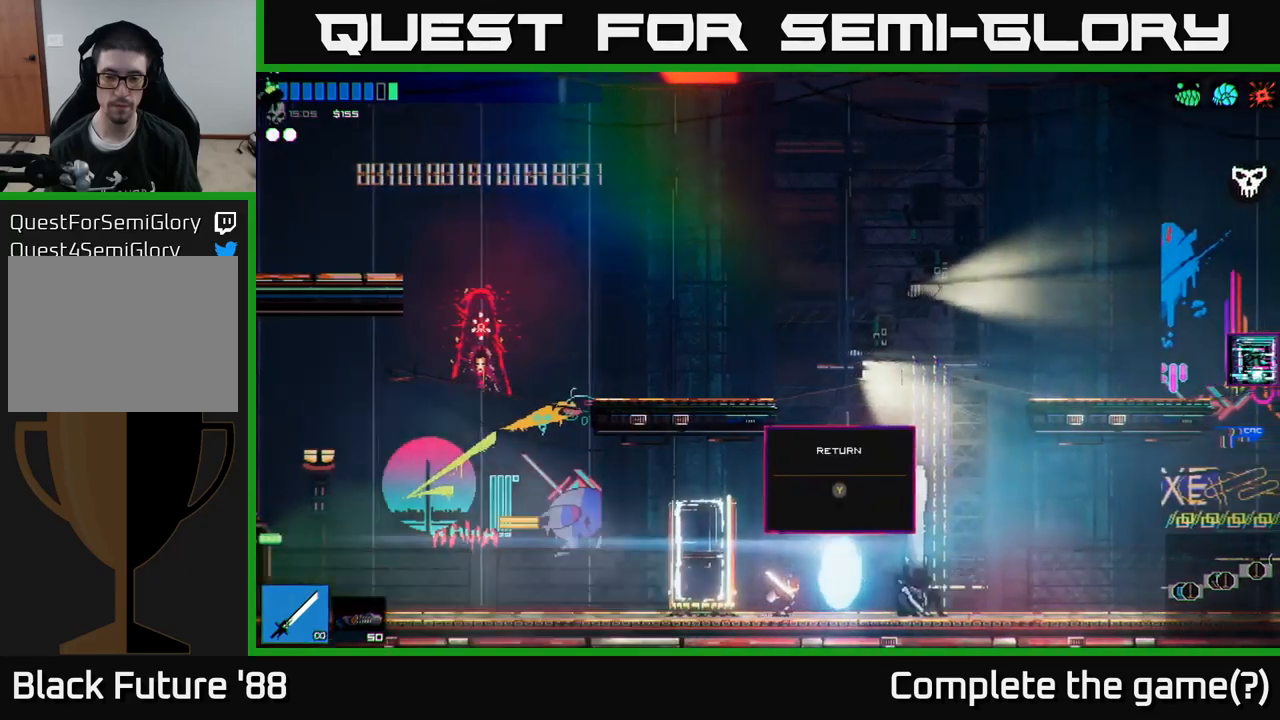
{"buttons": [], "left_stick": "center", "right_stick": "center", "events": [[434, "left_stick", "center"]]}
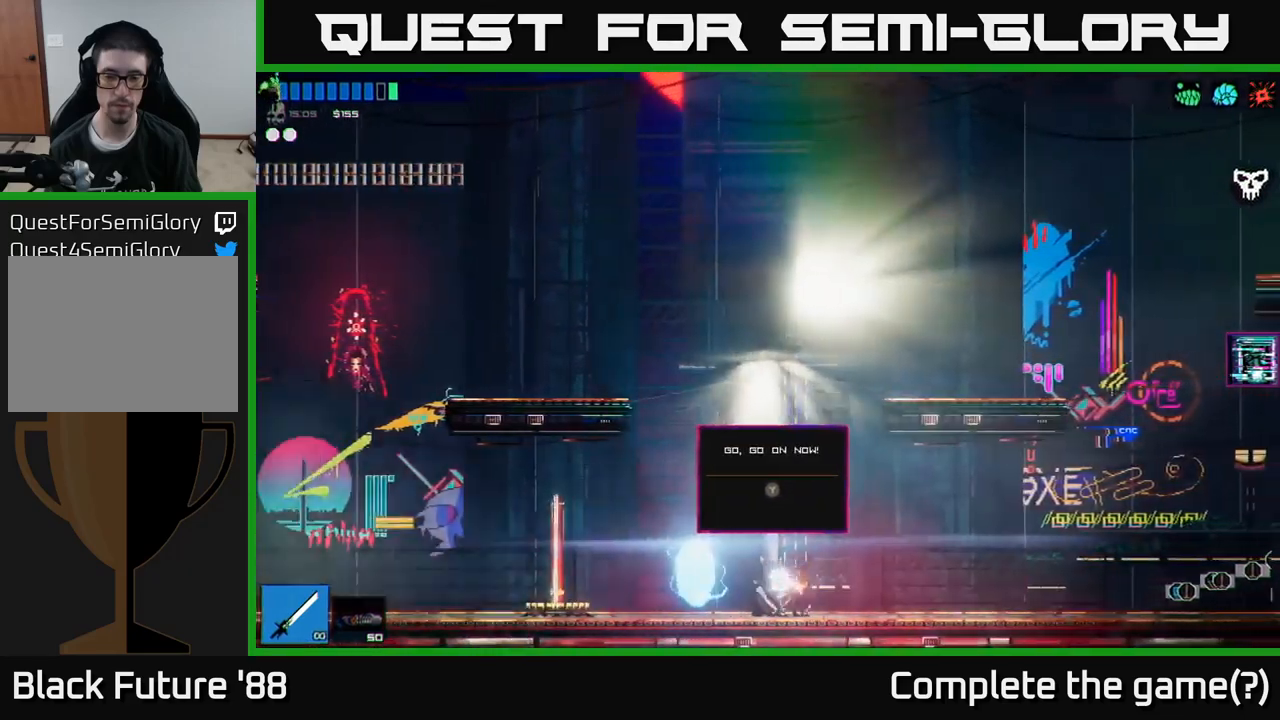
{"buttons": [], "left_stick": "center", "right_stick": "center", "events": [[17, "Y", "down"], [84, "Y", "up"]]}
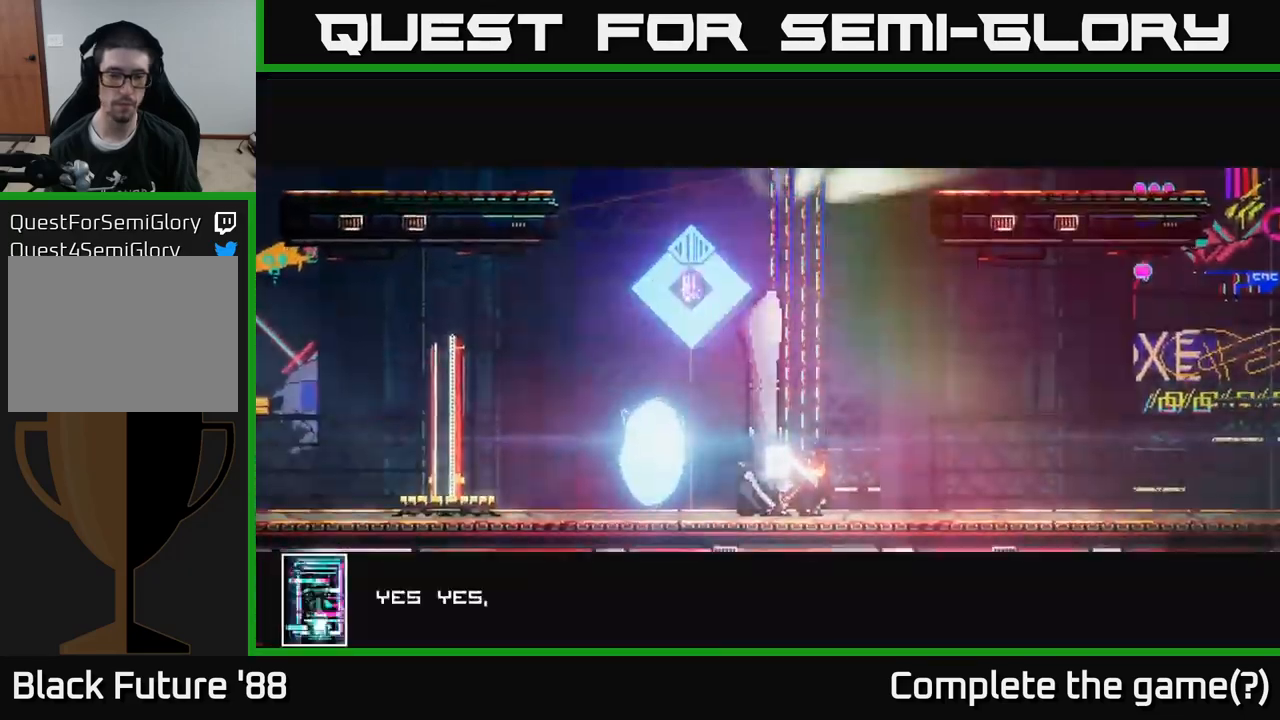
{"buttons": [], "left_stick": "center", "right_stick": "center", "events": [[167, "A", "down"], [250, "A", "up"]]}
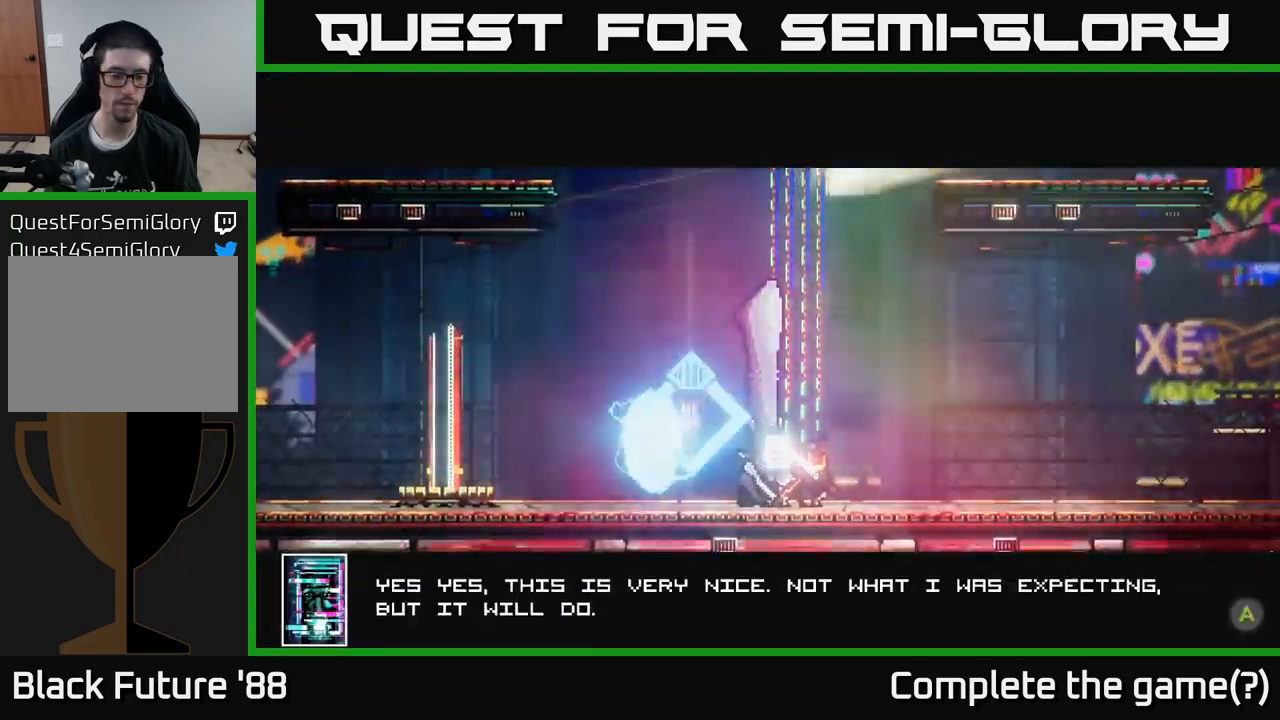
{"buttons": [], "left_stick": "center", "right_stick": "center", "events": [[134, "A", "down"], [217, "A", "up"]]}
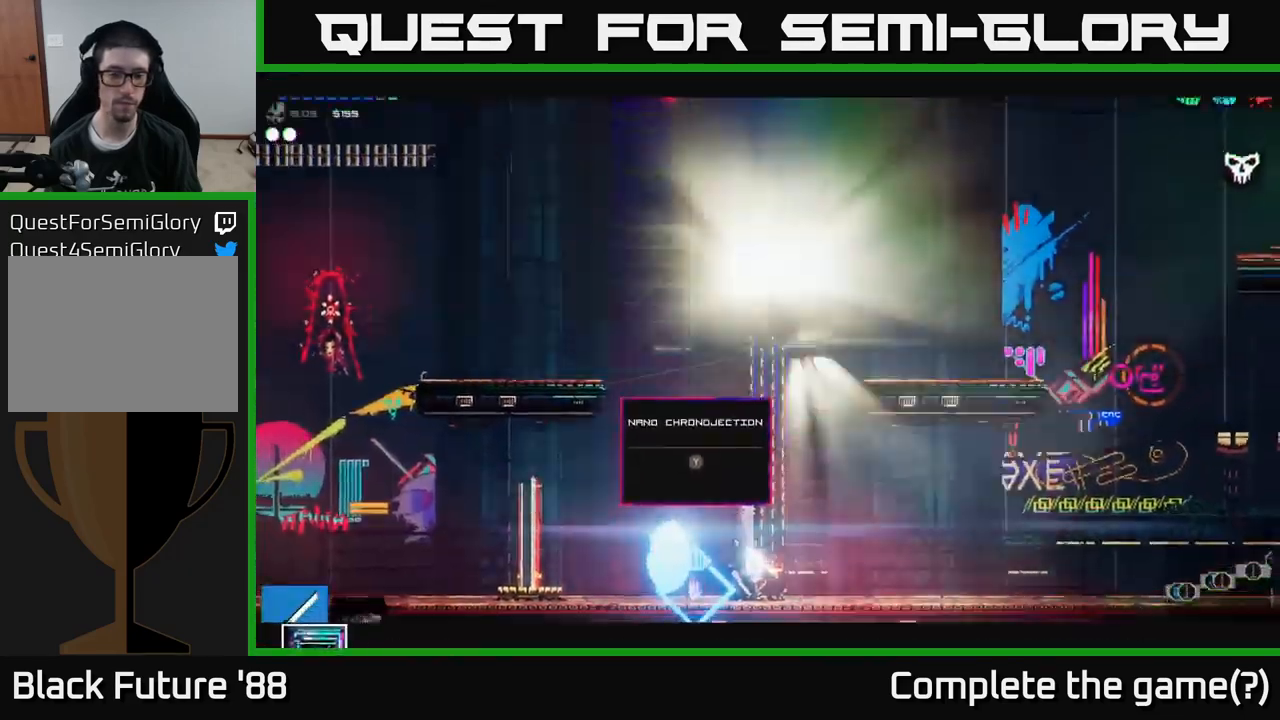
{"buttons": [], "left_stick": "center", "right_stick": "center", "events": [[250, "left_stick", "left"], [384, "left_stick", "center"]]}
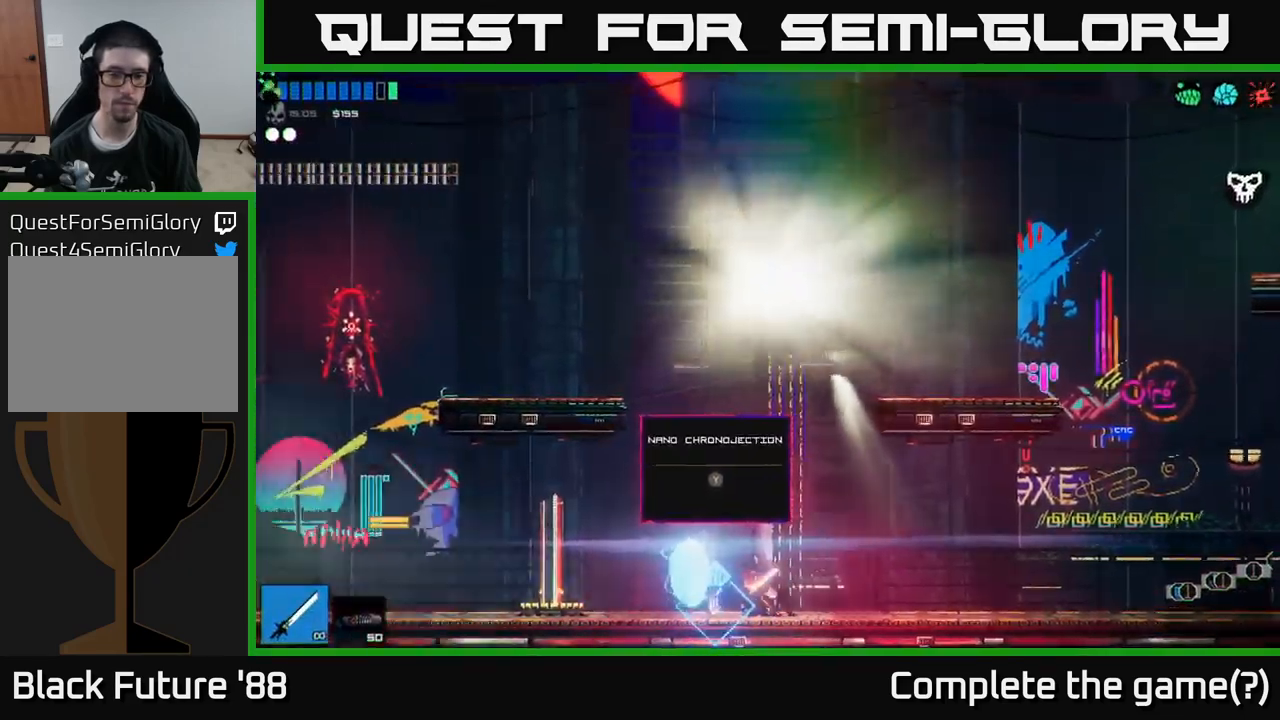
{"buttons": [], "left_stick": "center", "right_stick": "center", "events": [[367, "Y", "down"], [417, "Y", "up"]]}
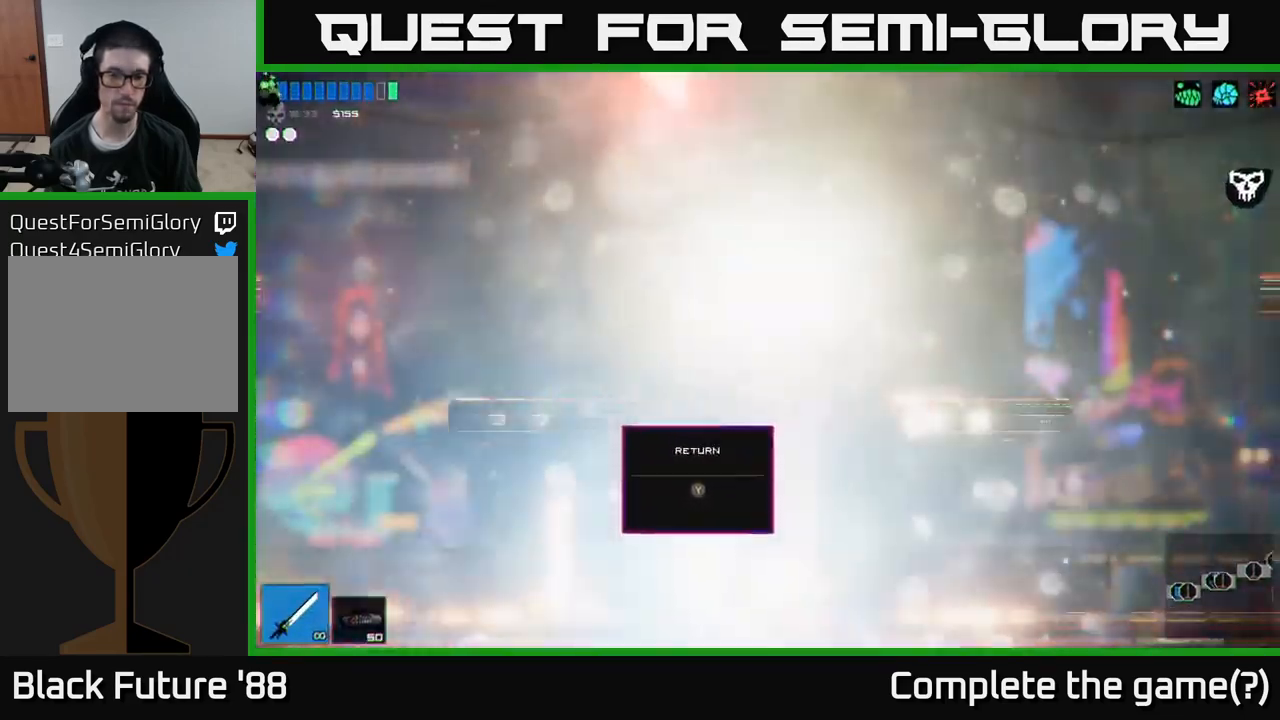
{"buttons": [], "left_stick": "right", "right_stick": "center", "events": [[300, "left_stick", "right"]]}
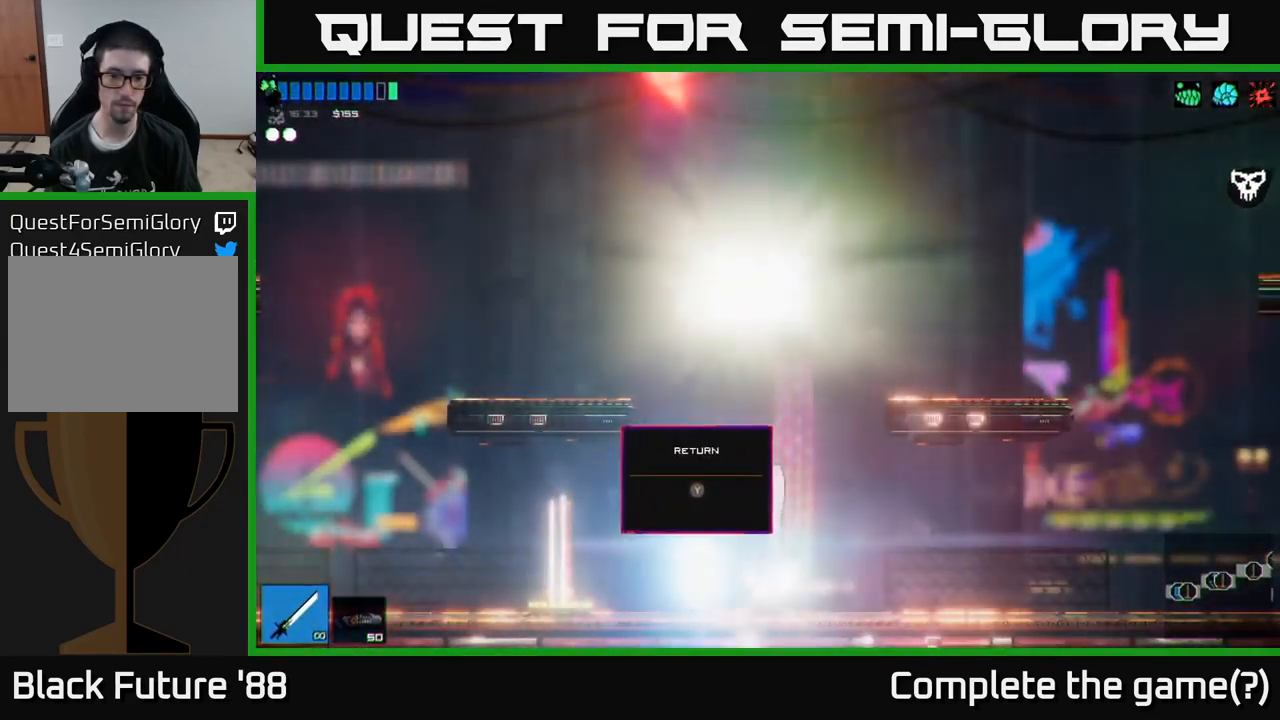
{"buttons": [], "left_stick": "left", "right_stick": "center", "events": [[334, "left_stick", "left"]]}
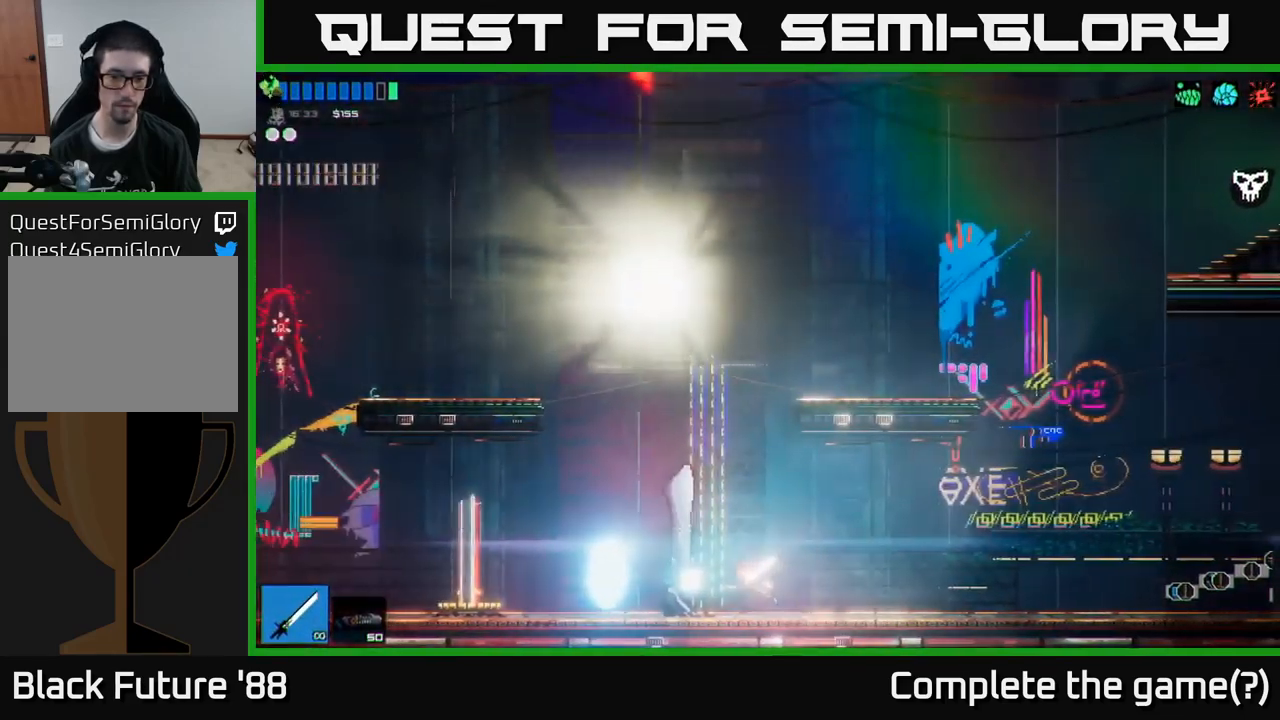
{"buttons": [], "left_stick": "center", "right_stick": "center", "events": [[467, "left_stick", "center"]]}
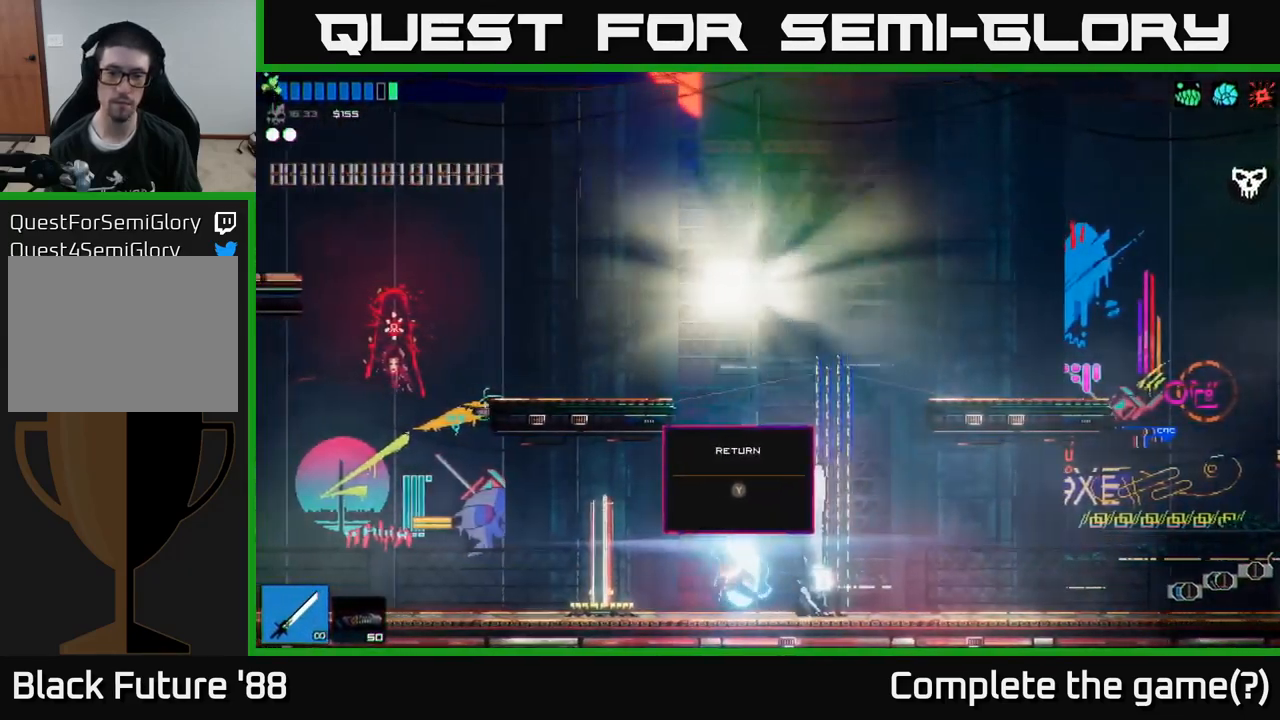
{"buttons": [], "left_stick": "center", "right_stick": "center", "events": []}
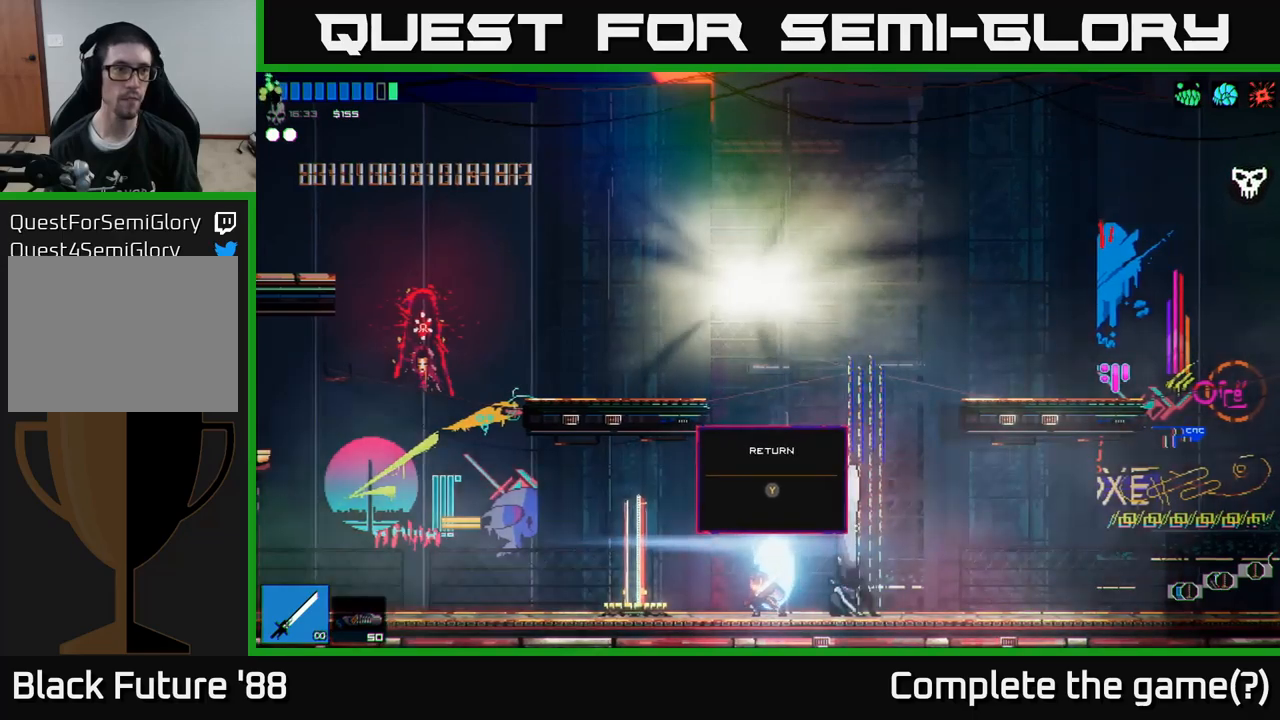
{"buttons": [], "left_stick": "center", "right_stick": "center", "events": [[50, "Y", "down"], [100, "Y", "up"]]}
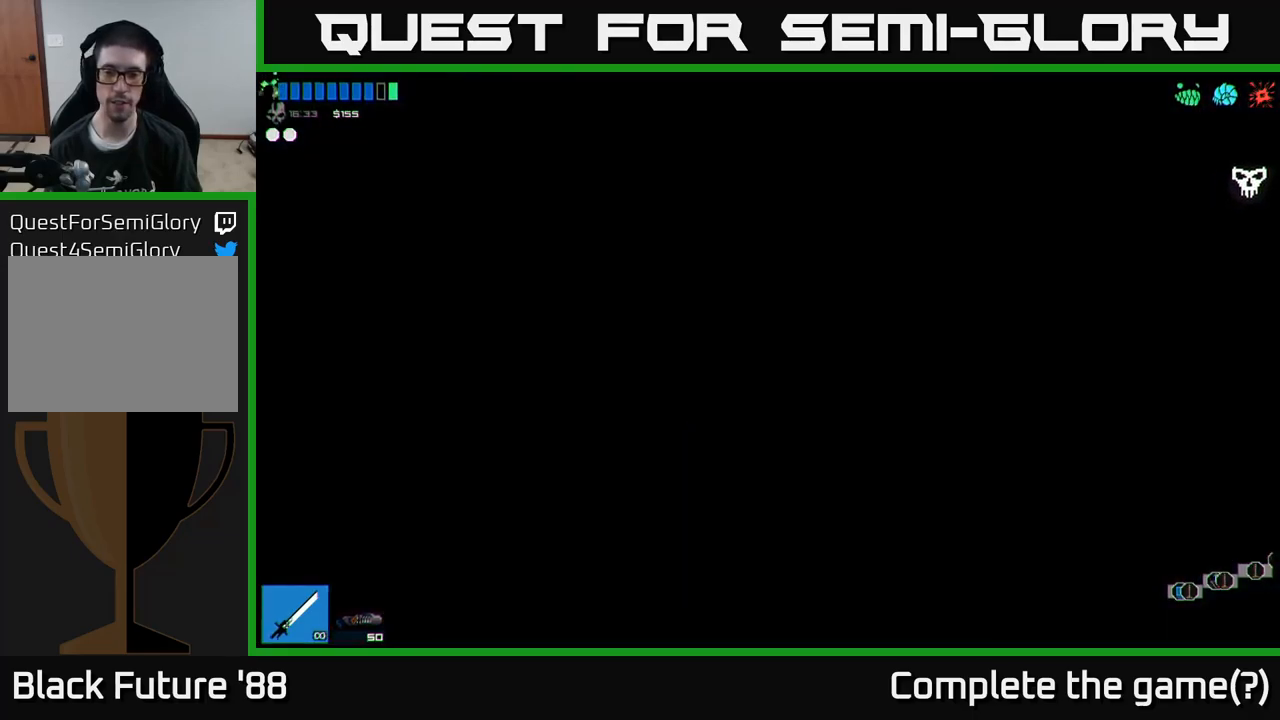
{"buttons": [], "left_stick": "center", "right_stick": "center", "events": []}
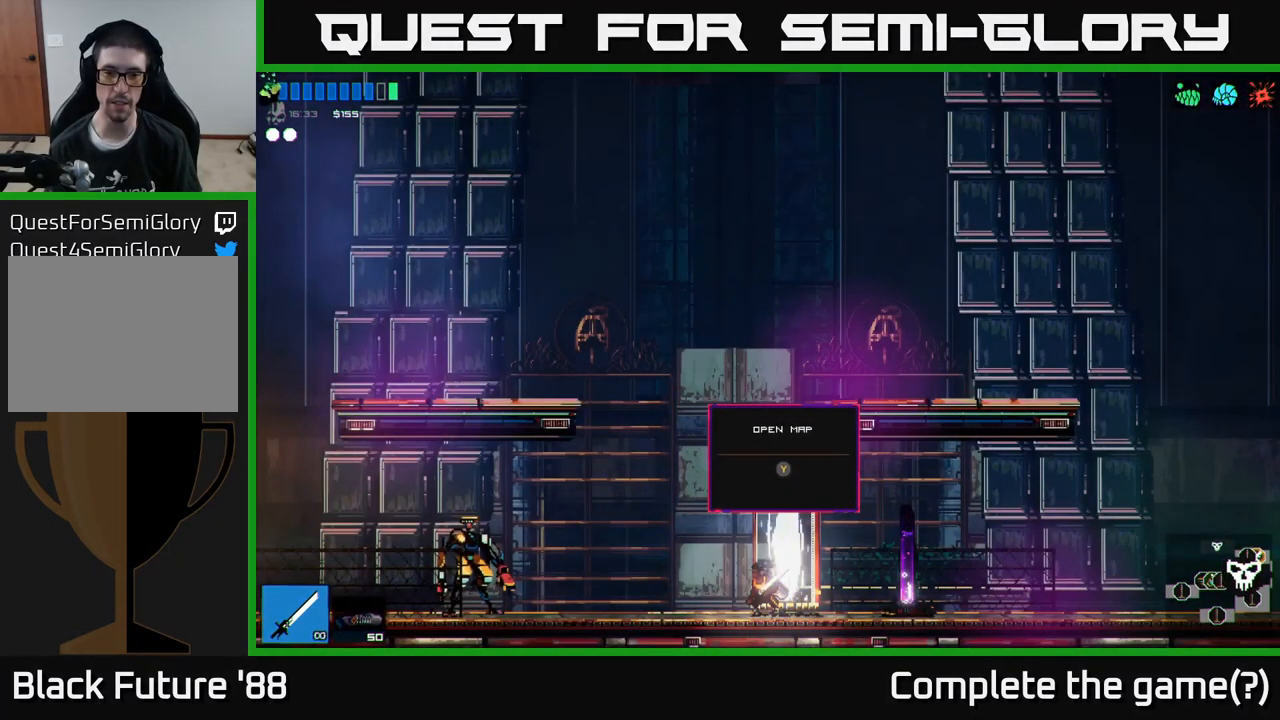
{"buttons": ["Y"], "left_stick": "center", "right_stick": "center", "events": [[483, "Y", "down"]]}
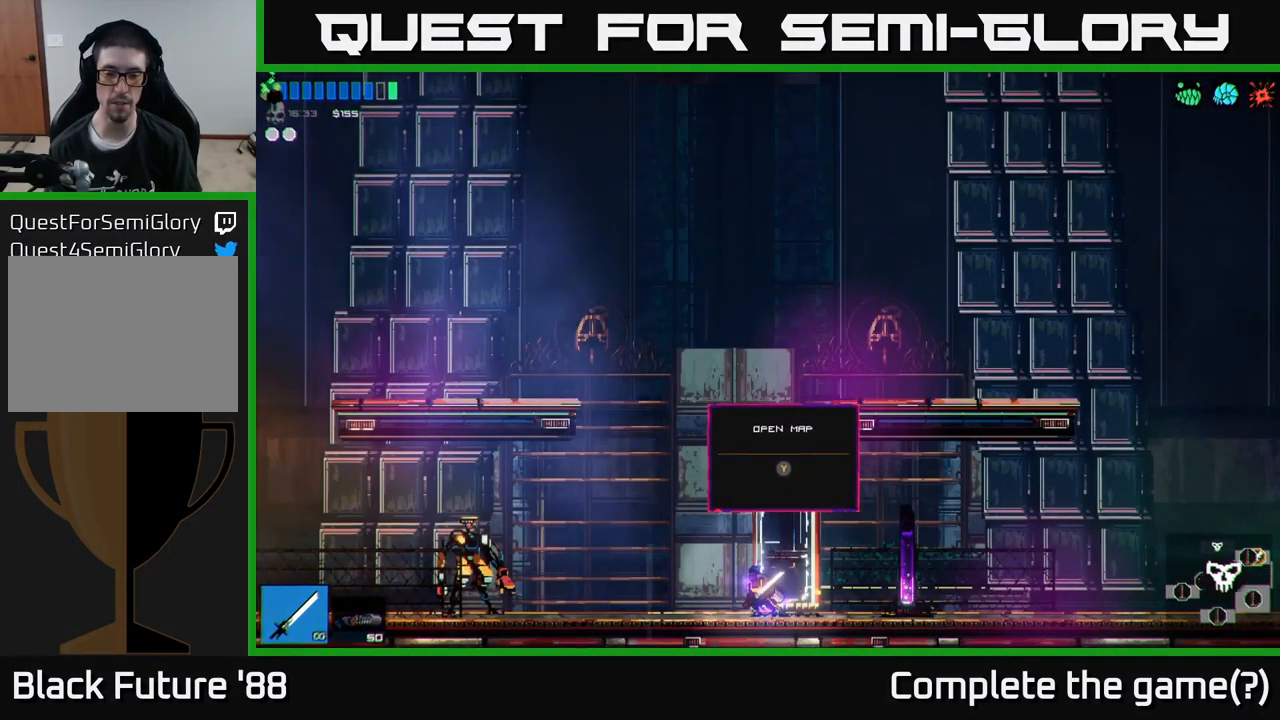
{"buttons": [], "left_stick": "up-right", "right_stick": "center", "events": [[33, "Y", "up"], [383, "left_stick", "up-right"]]}
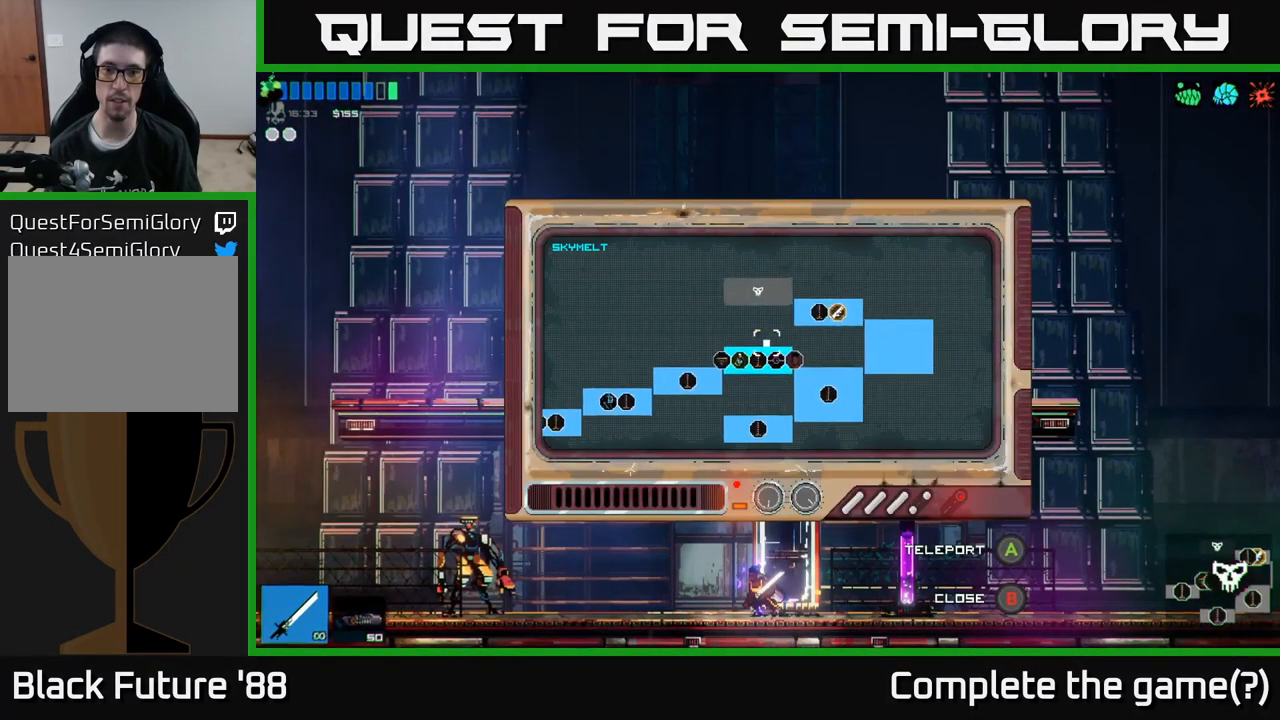
{"buttons": [], "left_stick": "right", "right_stick": "center", "events": [[116, "left_stick", "up-left"], [333, "left_stick", "right"]]}
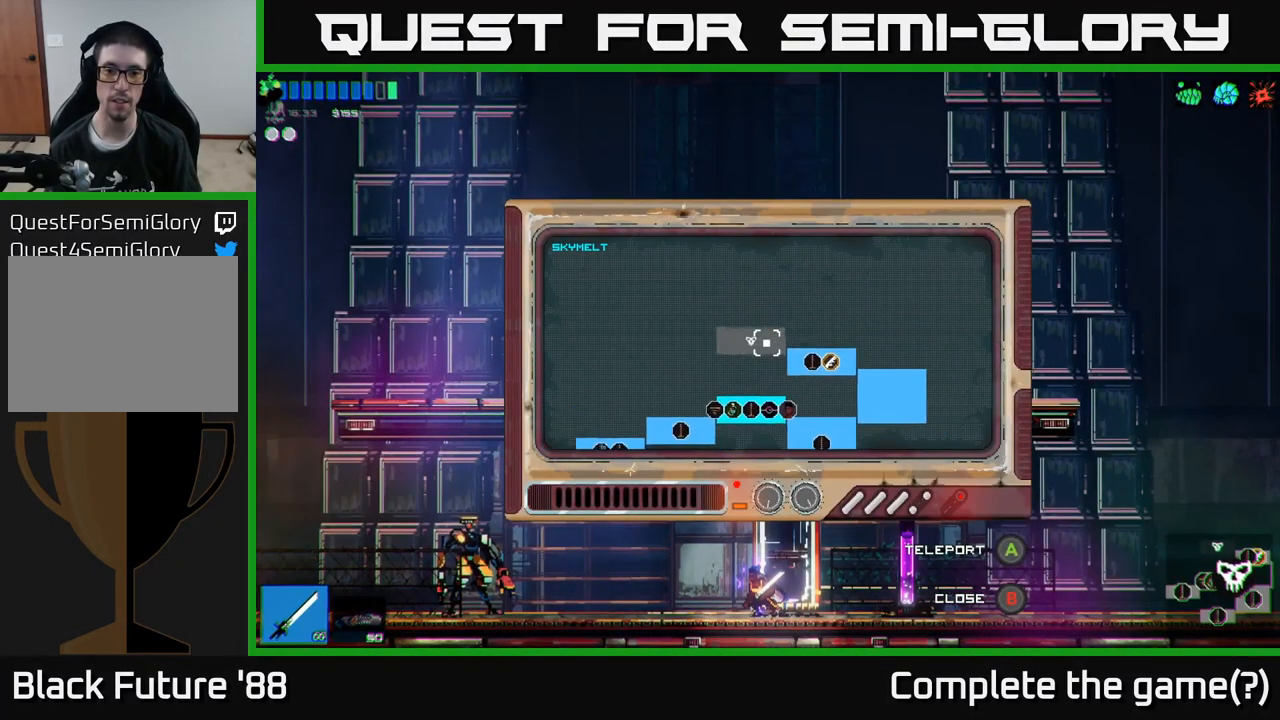
{"buttons": [], "left_stick": "center", "right_stick": "center", "events": [[150, "left_stick", "center"], [166, "A", "down"], [233, "A", "up"]]}
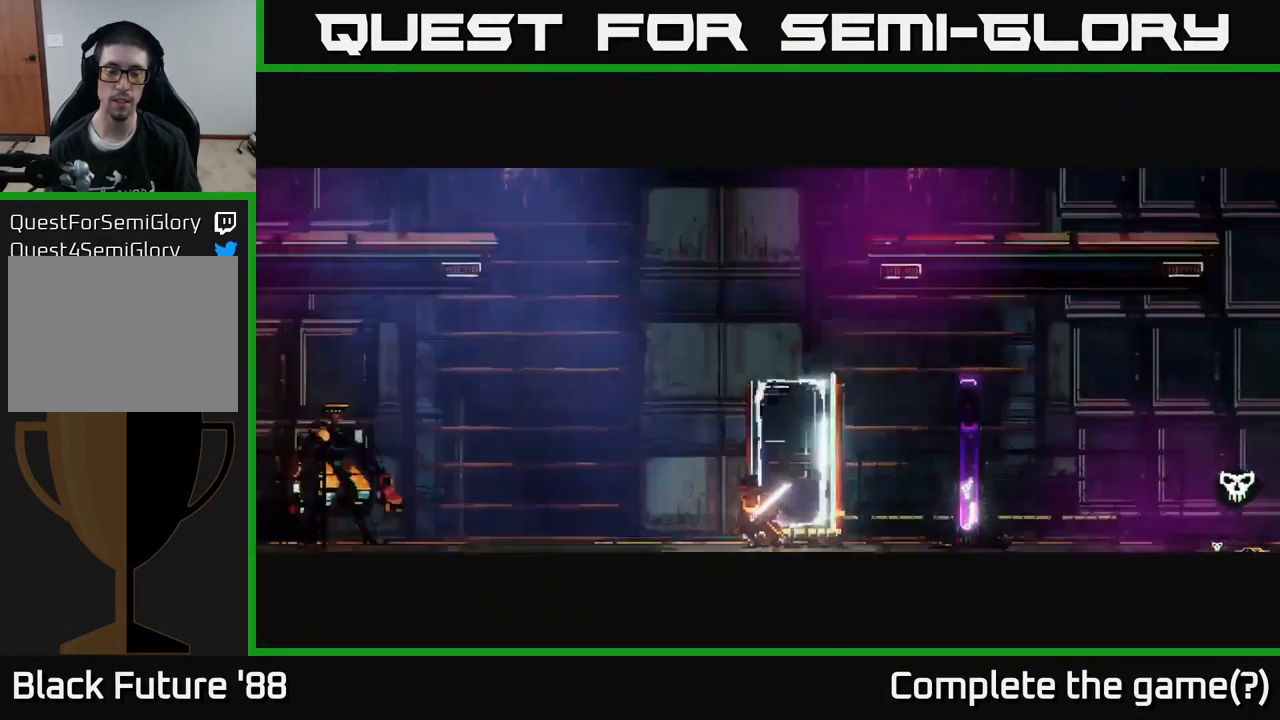
{"buttons": [], "left_stick": "center", "right_stick": "center", "events": []}
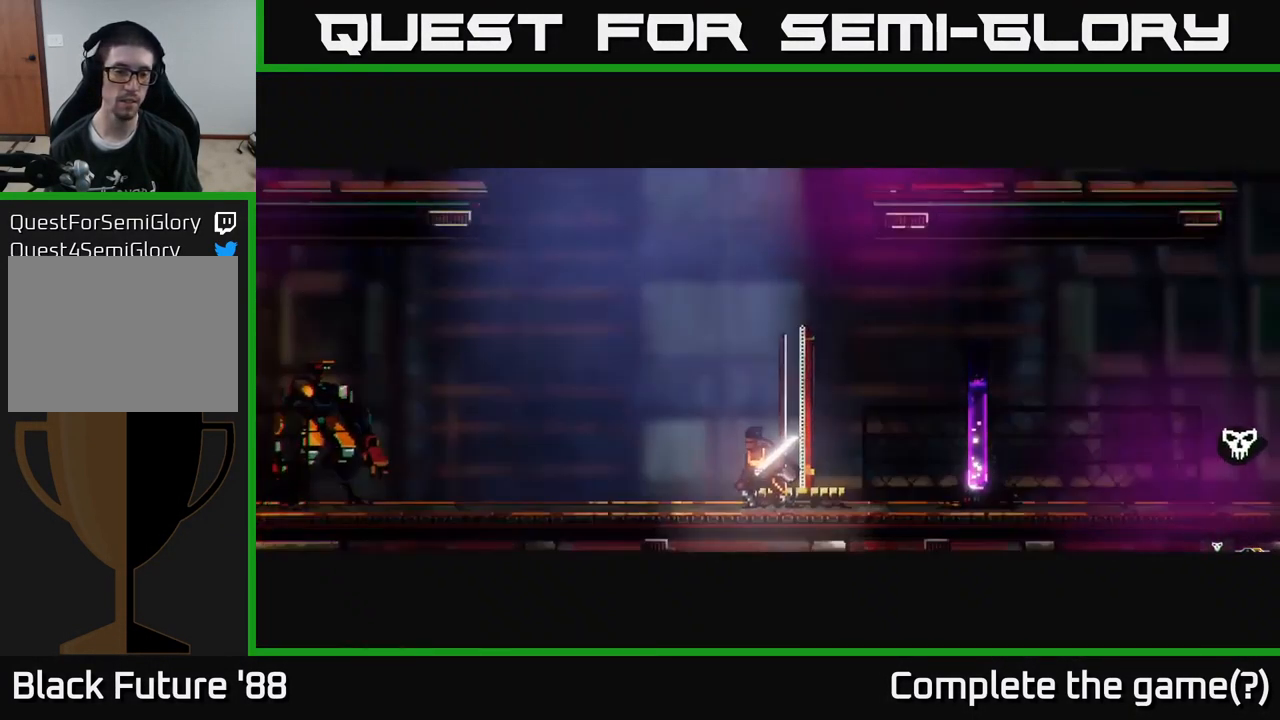
{"buttons": [], "left_stick": "center", "right_stick": "center", "events": []}
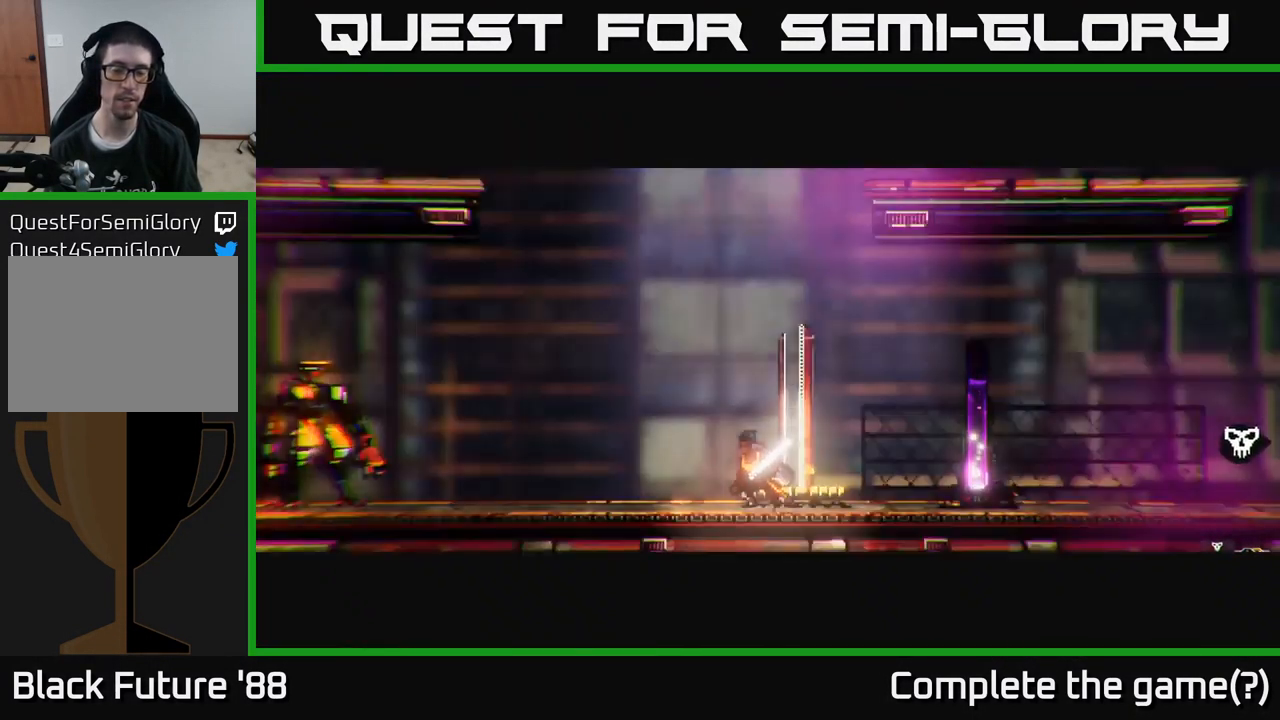
{"buttons": [], "left_stick": "center", "right_stick": "center", "events": []}
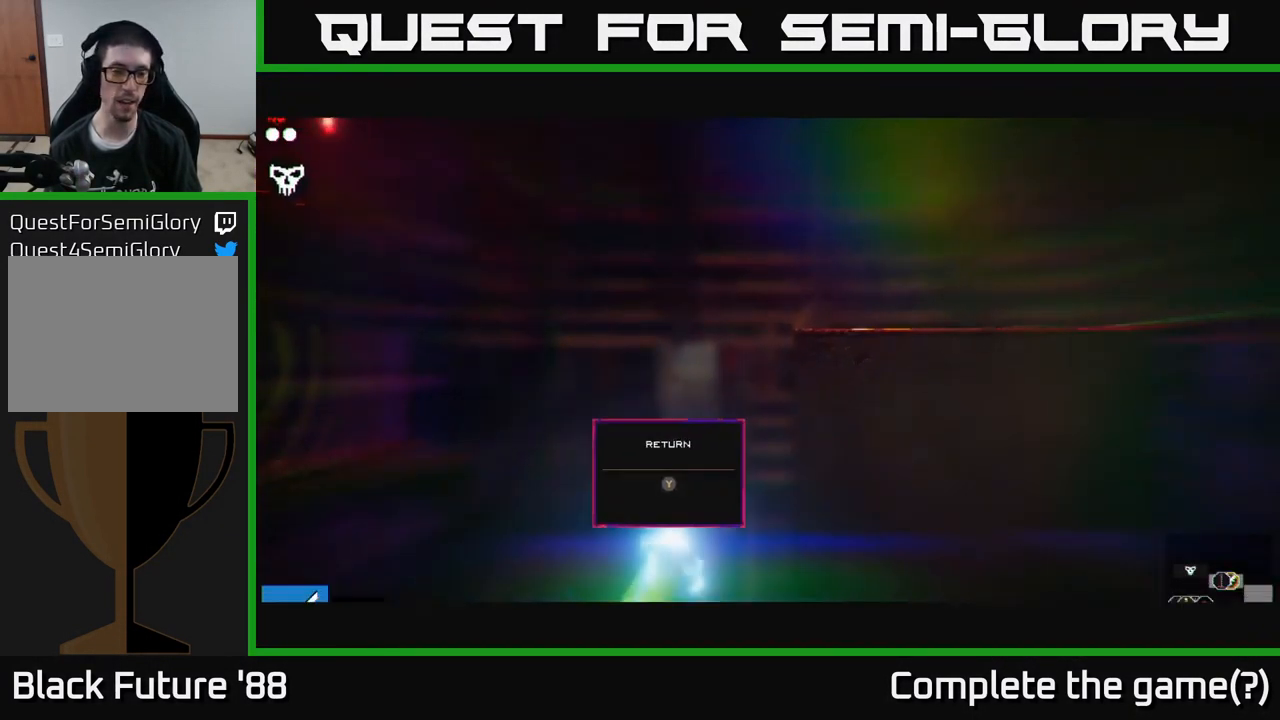
{"buttons": [], "left_stick": "up-left", "right_stick": "center", "events": [[300, "left_stick", "up-left"]]}
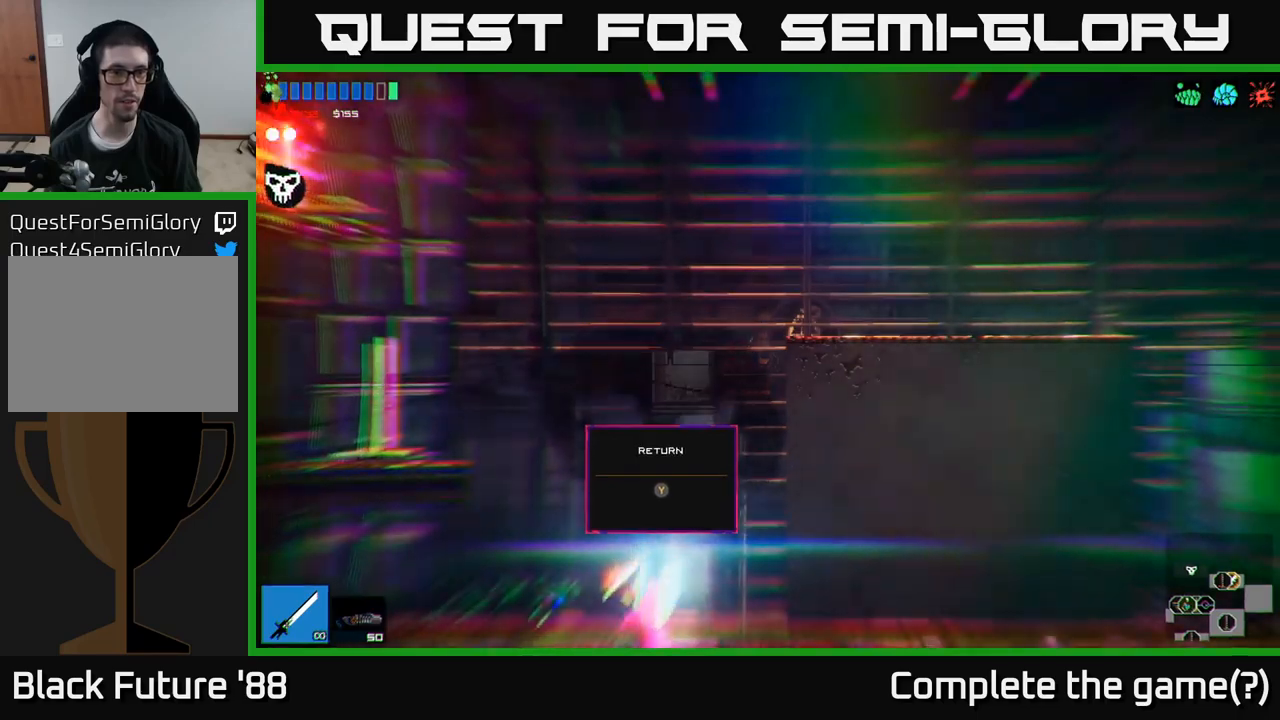
{"buttons": [], "left_stick": "left", "right_stick": "center", "events": [[117, "left_stick", "left"], [233, "A", "down"], [300, "left_stick", "up"], [450, "A", "up"], [450, "left_stick", "left"]]}
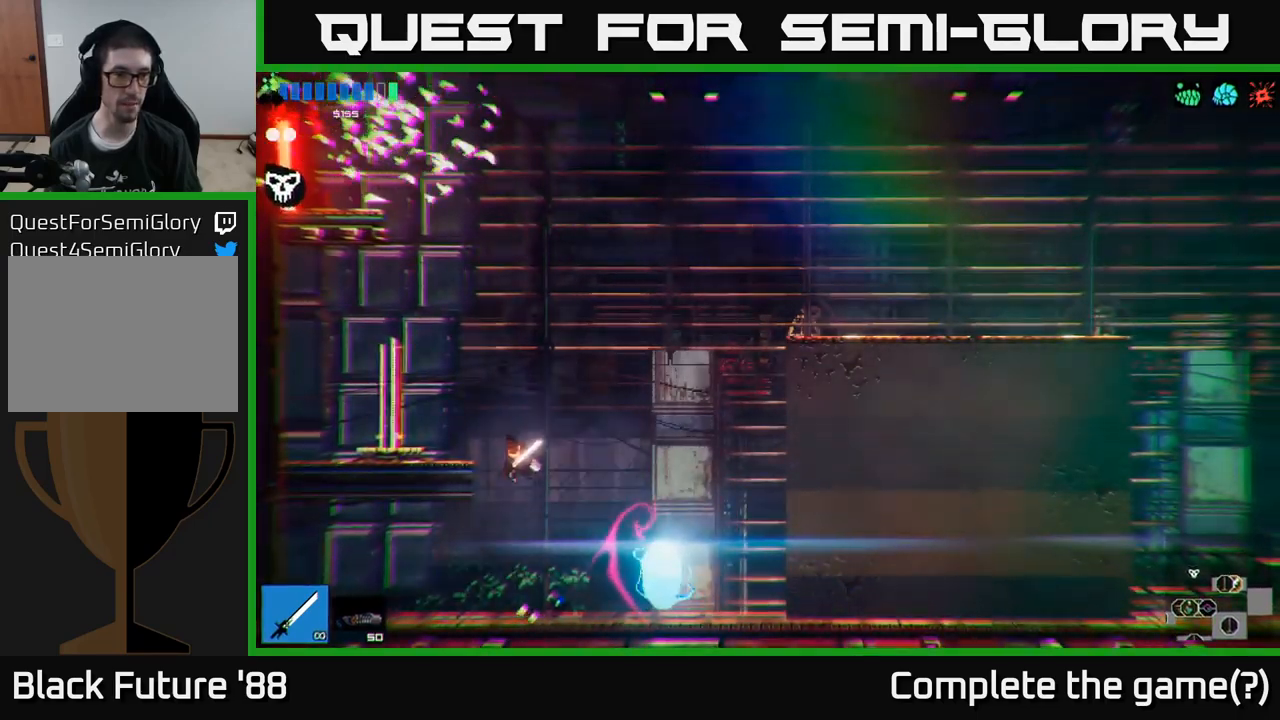
{"buttons": [], "left_stick": "left", "right_stick": "center", "events": [[83, "A", "down"], [167, "A", "up"]]}
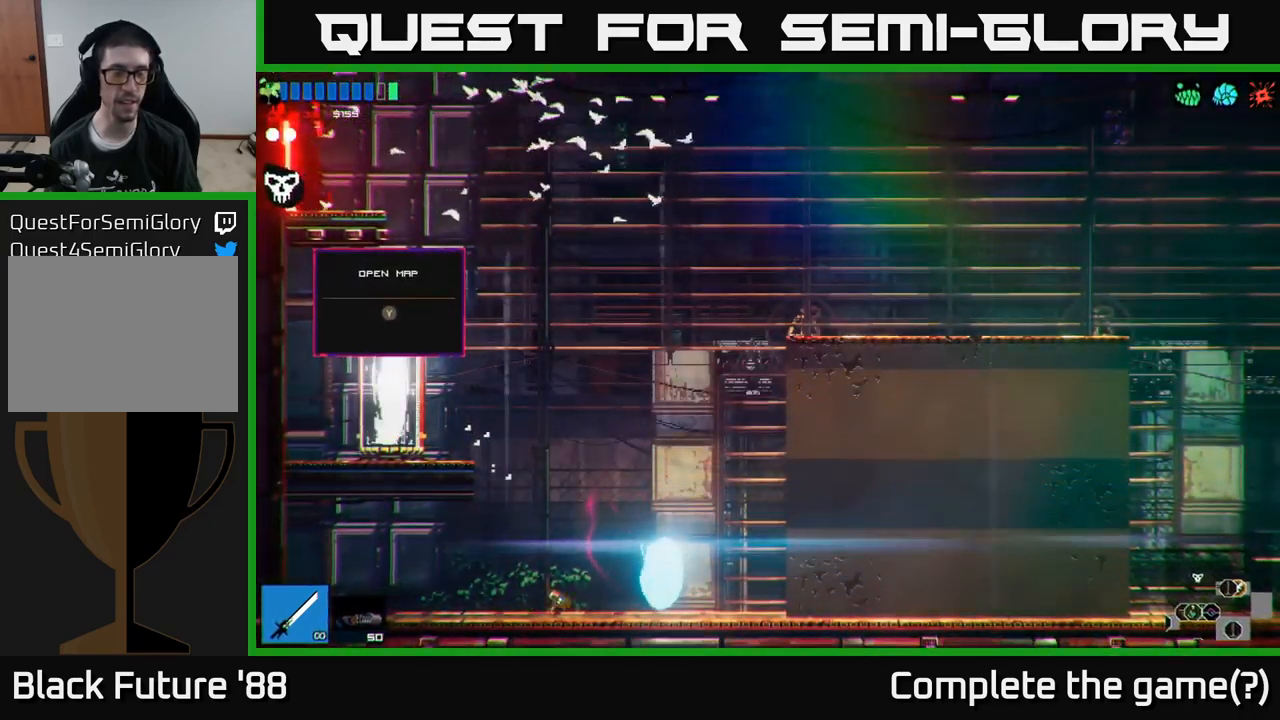
{"buttons": ["A"], "left_stick": "right", "right_stick": "center", "events": [[33, "left_stick", "center"], [300, "left_stick", "right"], [450, "A", "down"]]}
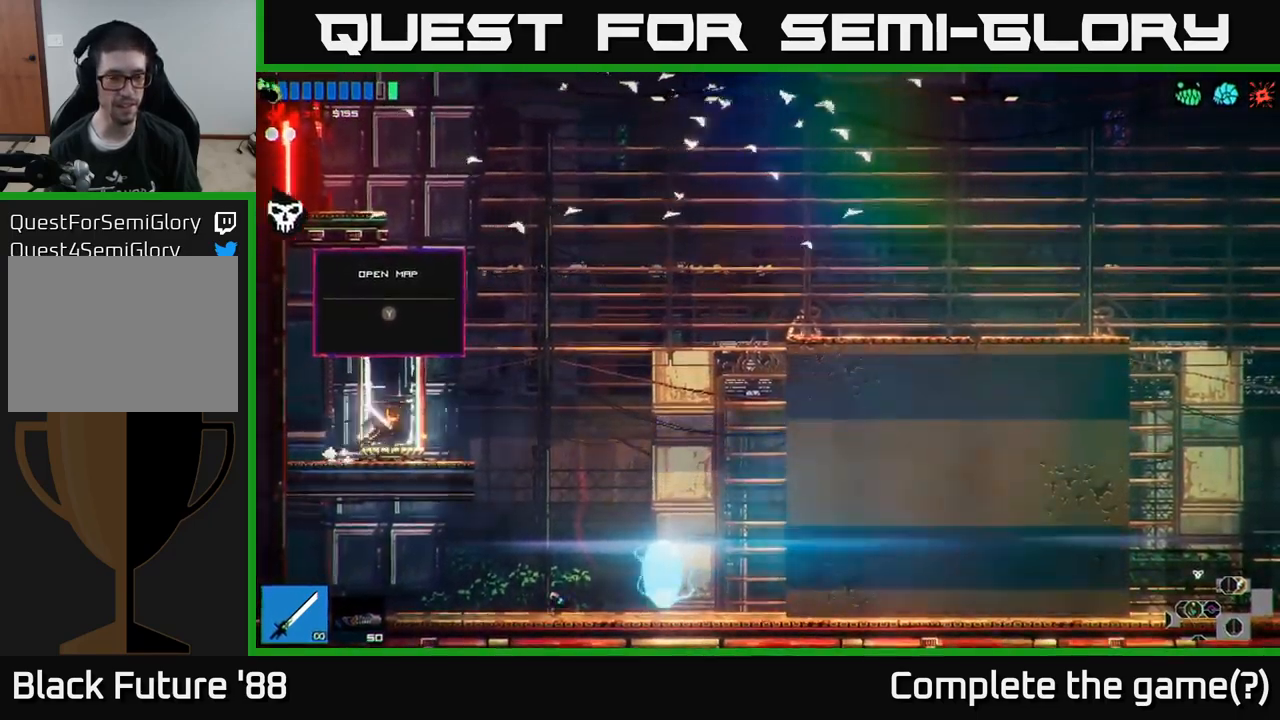
{"buttons": ["A"], "left_stick": "left", "right_stick": "center", "events": [[267, "A", "up"], [300, "left_stick", "left"], [383, "A", "down"]]}
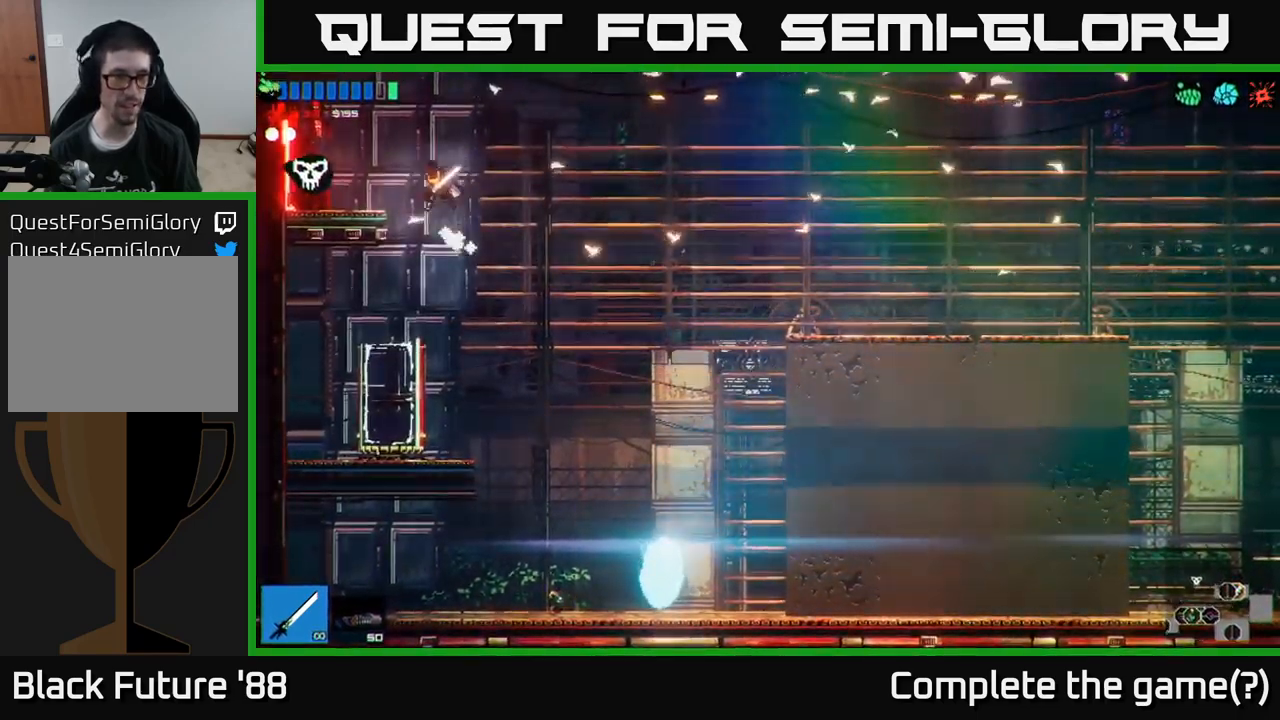
{"buttons": [], "left_stick": "left", "right_stick": "left", "events": [[33, "A", "up"], [417, "right_stick", "left"]]}
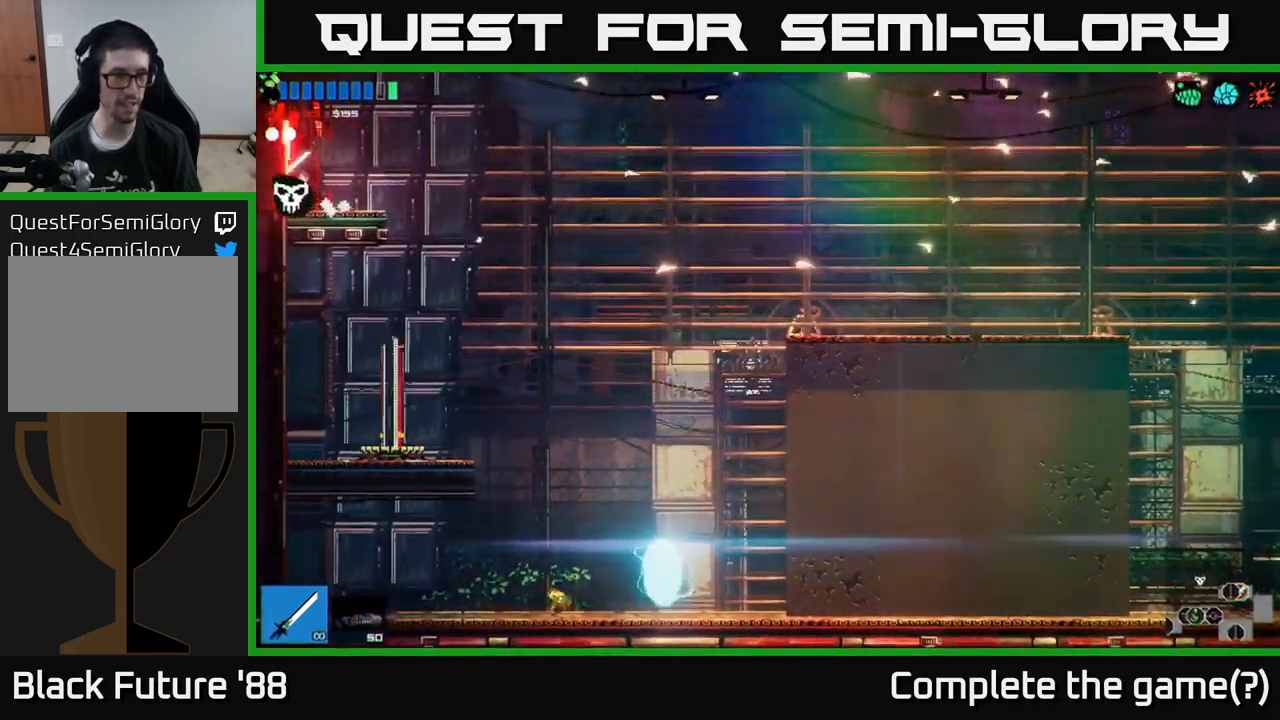
{"buttons": [], "left_stick": "left", "right_stick": "up-left", "events": [[500, "right_stick", "up-left"]]}